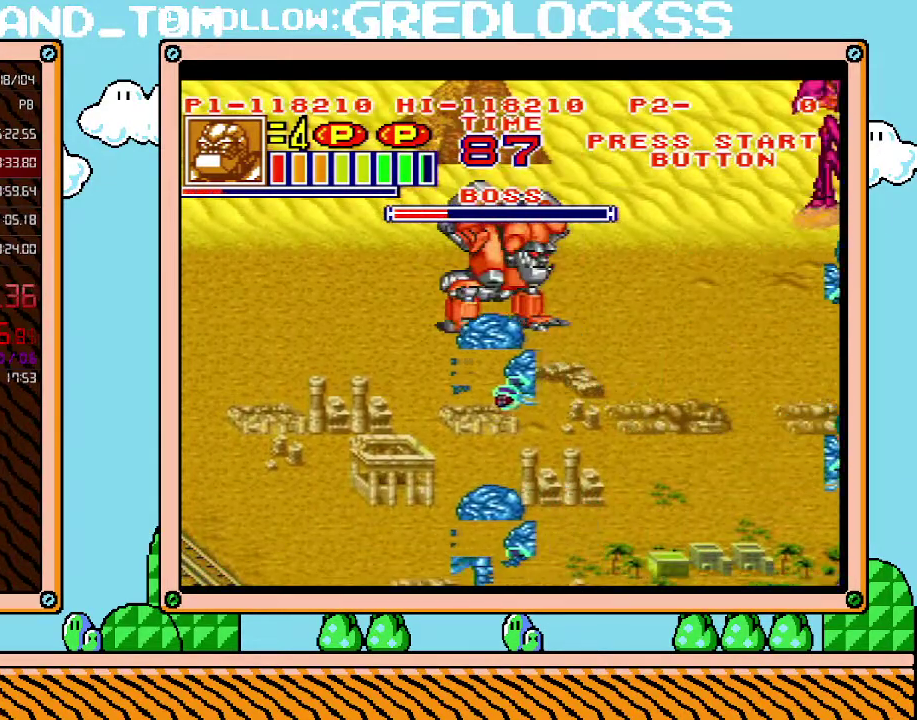
Gameplay with a controller (Nintendo layout); each line is a JSON object with the inputs held at the frame after it. "events" lists button and stick changes between this image and that frame as [ms after this image, input, new state], when the widget could be followed in between. Not read: L3 R3.
{"buttons": ["L1"], "events": []}
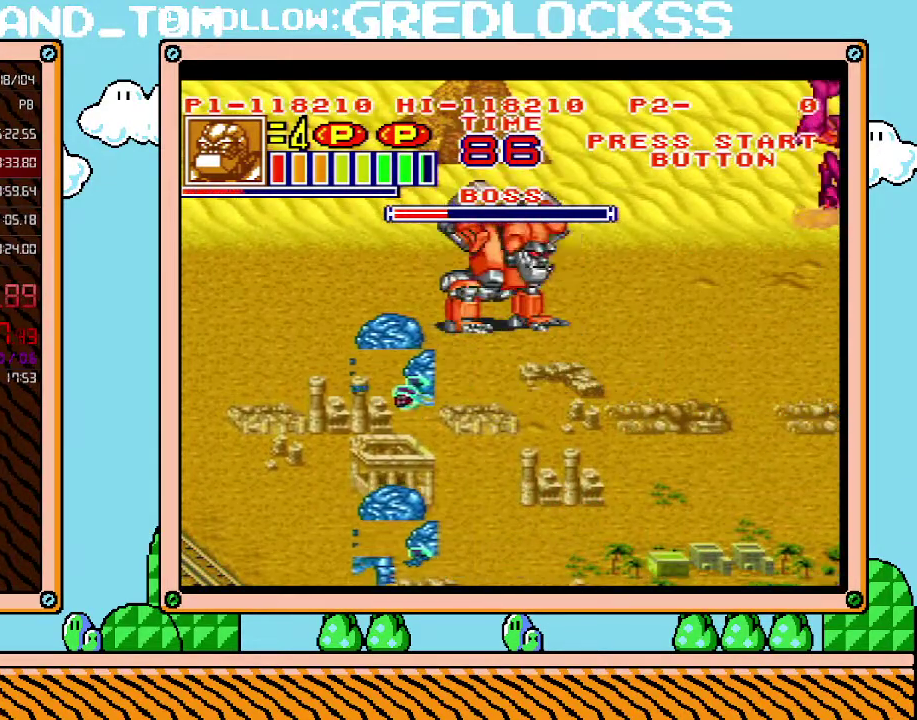
{"buttons": ["L1"], "events": []}
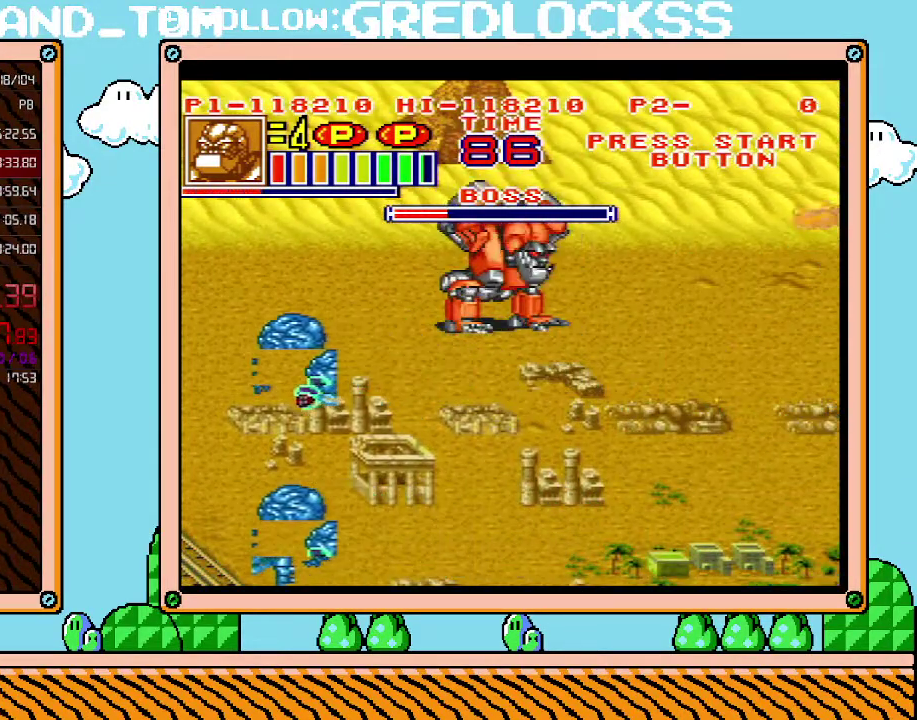
{"buttons": ["L1"], "events": []}
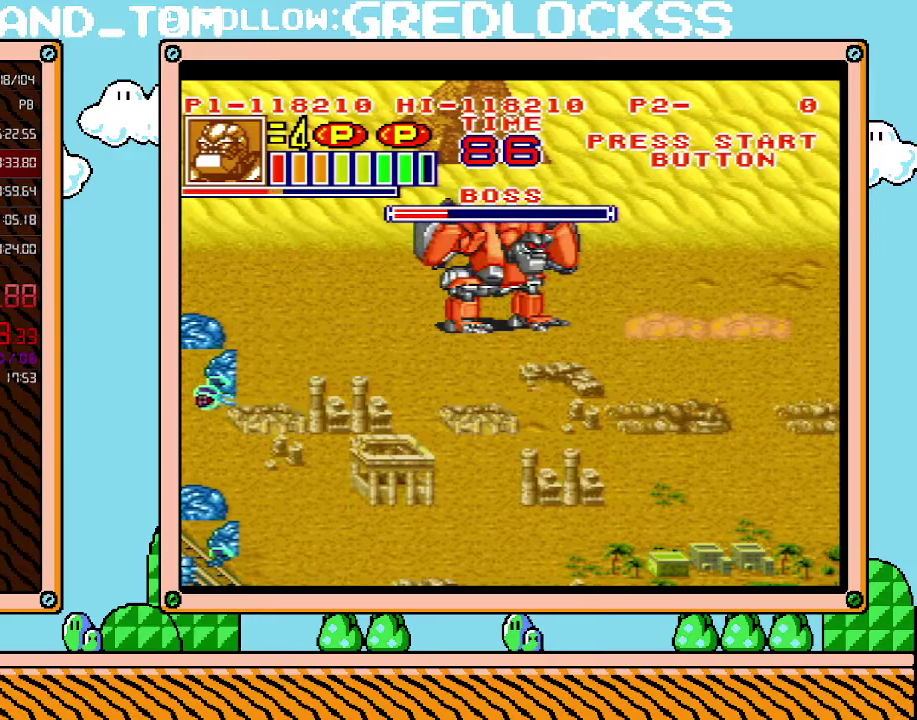
{"buttons": ["R1", "DPAD_RIGHT"], "events": [[33, "L1", "up"], [283, "DPAD_RIGHT", "down"], [350, "B", "down"], [433, "B", "up"], [467, "R1", "down"]]}
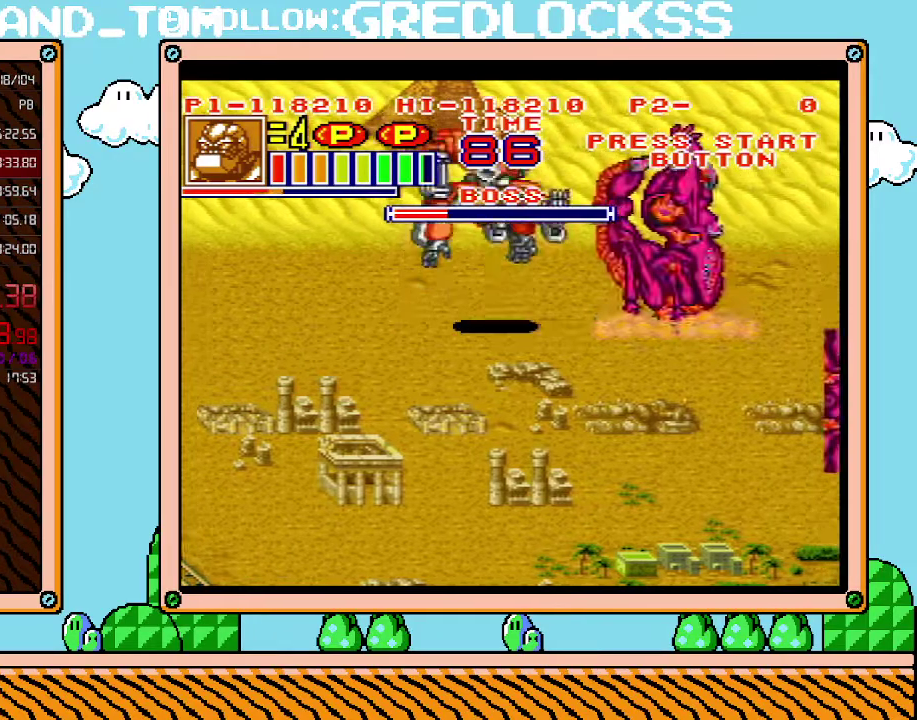
{"buttons": ["X", "L1", "R1"], "events": [[33, "X", "down"], [150, "DPAD_RIGHT", "up"], [183, "R1", "up"], [217, "X", "up"], [283, "R1", "down"], [283, "X", "down"], [400, "L1", "down"]]}
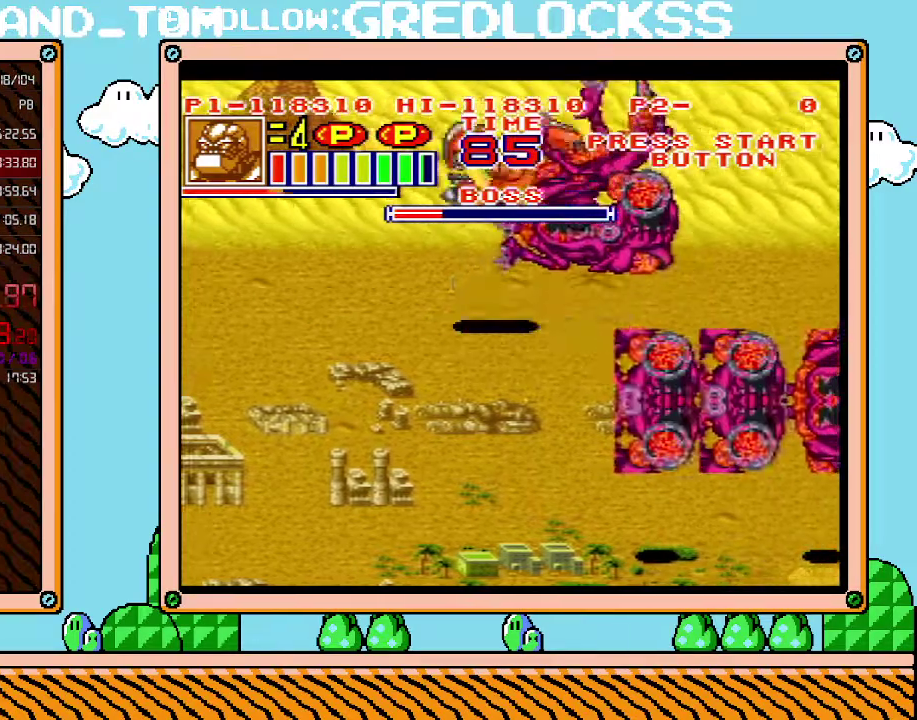
{"buttons": ["DPAD_UP"], "events": [[33, "R1", "up"], [33, "X", "up"], [417, "DPAD_UP", "down"], [417, "L1", "up"]]}
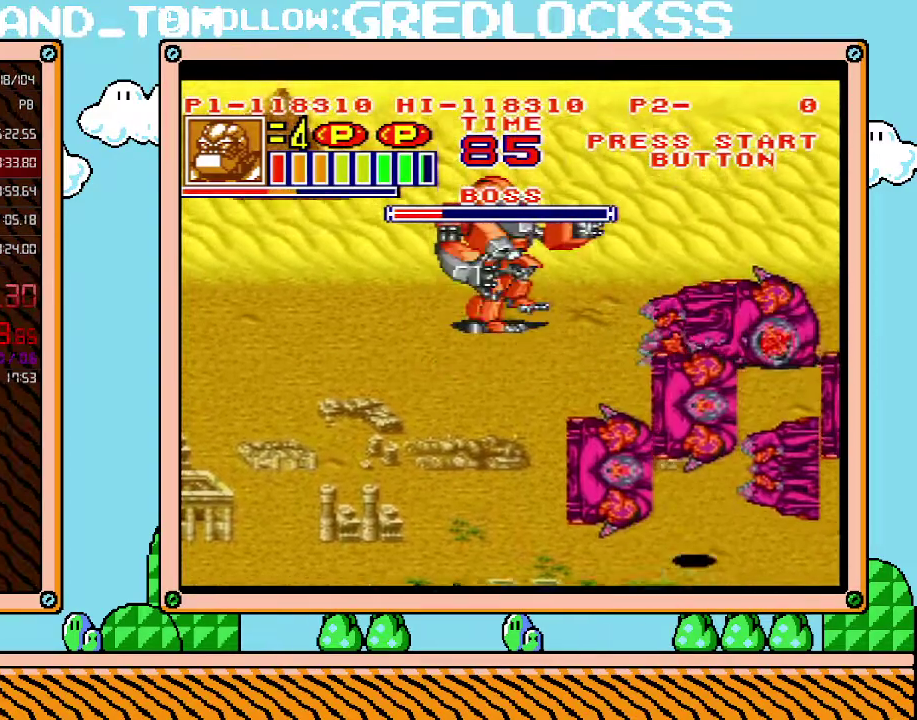
{"buttons": ["L1"], "events": [[467, "DPAD_UP", "up"], [467, "L1", "down"]]}
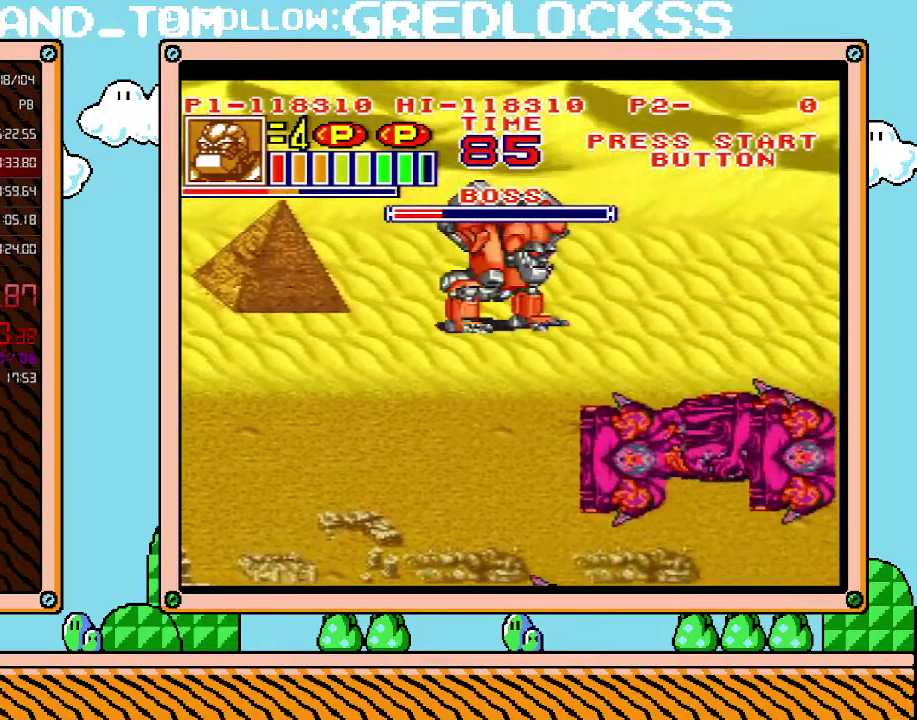
{"buttons": ["L1"], "events": []}
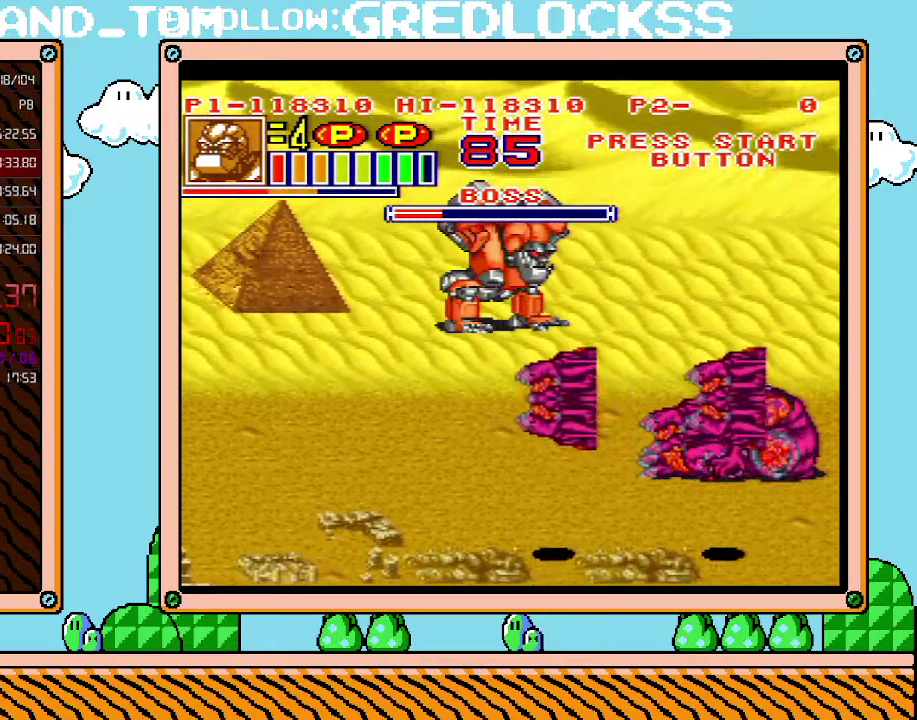
{"buttons": ["L1"], "events": []}
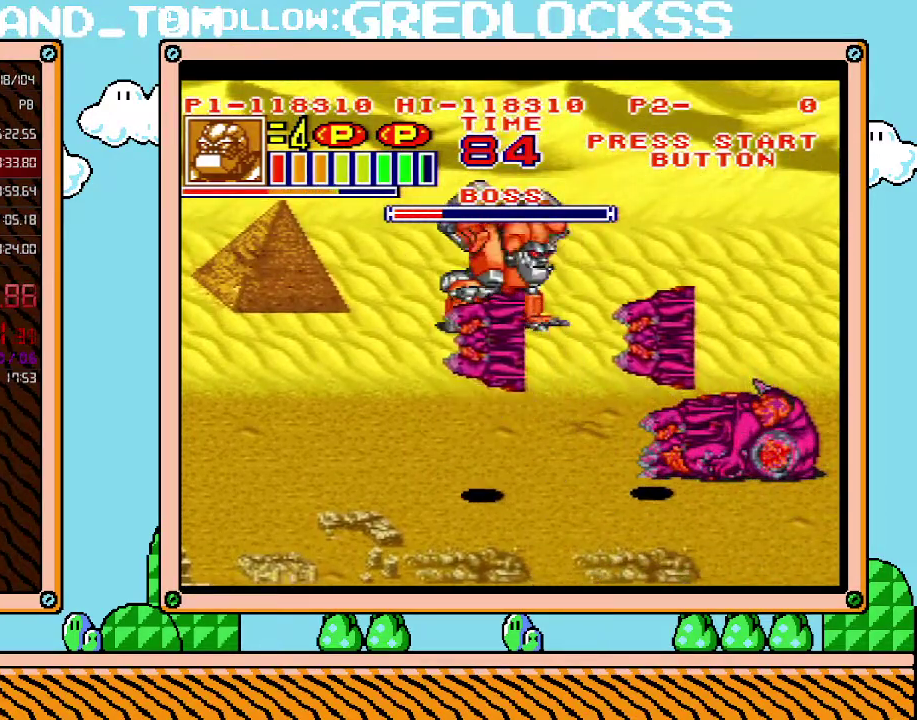
{"buttons": ["L1"], "events": []}
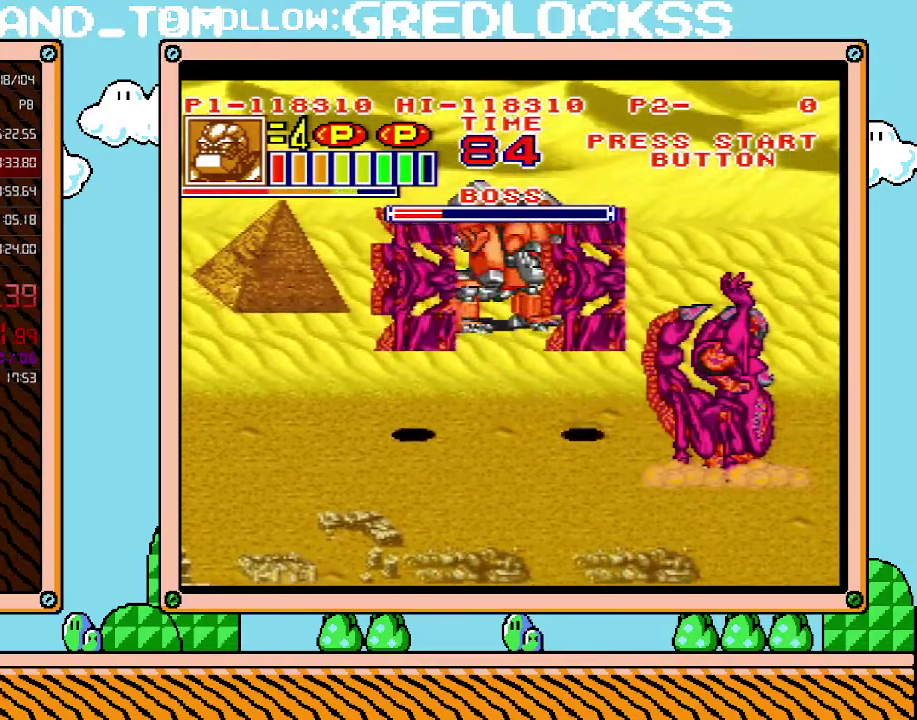
{"buttons": ["L1"], "events": []}
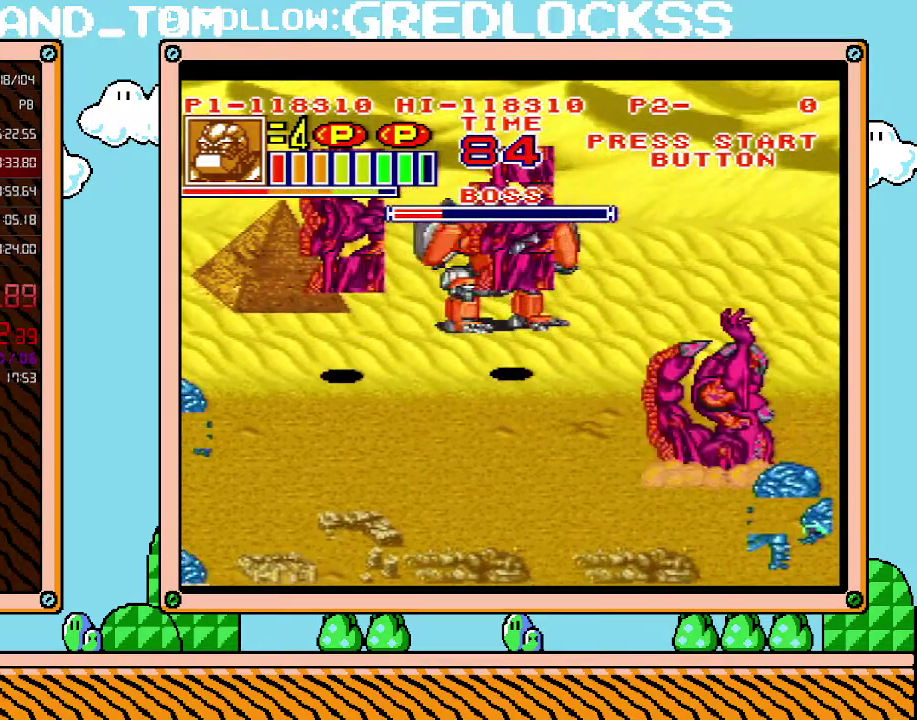
{"buttons": ["B", "L1"], "events": [[350, "B", "down"]]}
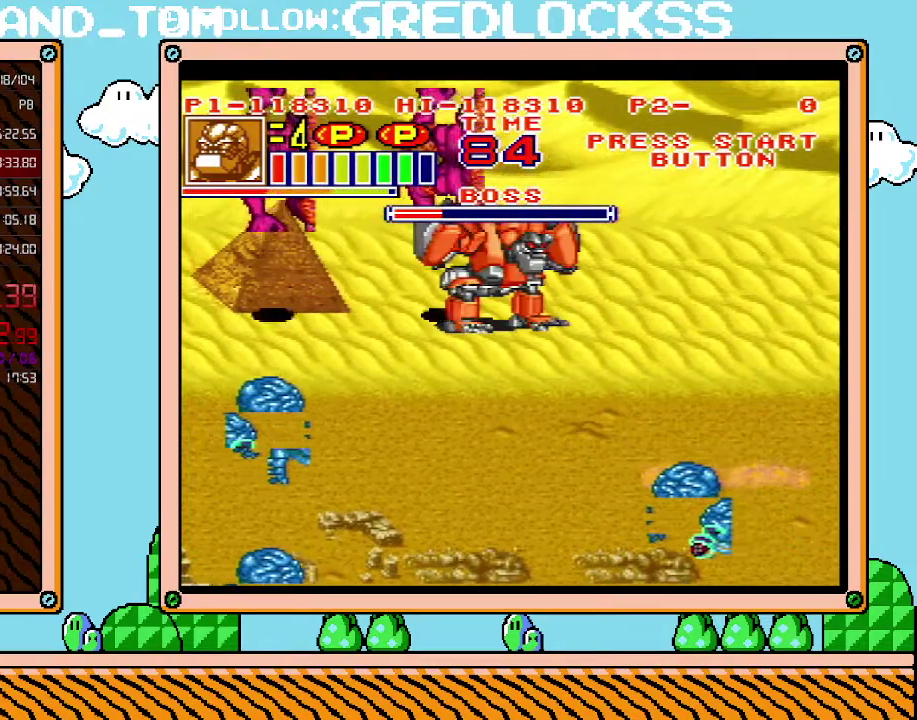
{"buttons": [], "events": [[33, "B", "up"], [100, "B", "down"], [250, "B", "up"], [317, "B", "down"], [400, "B", "up"], [433, "L1", "up"]]}
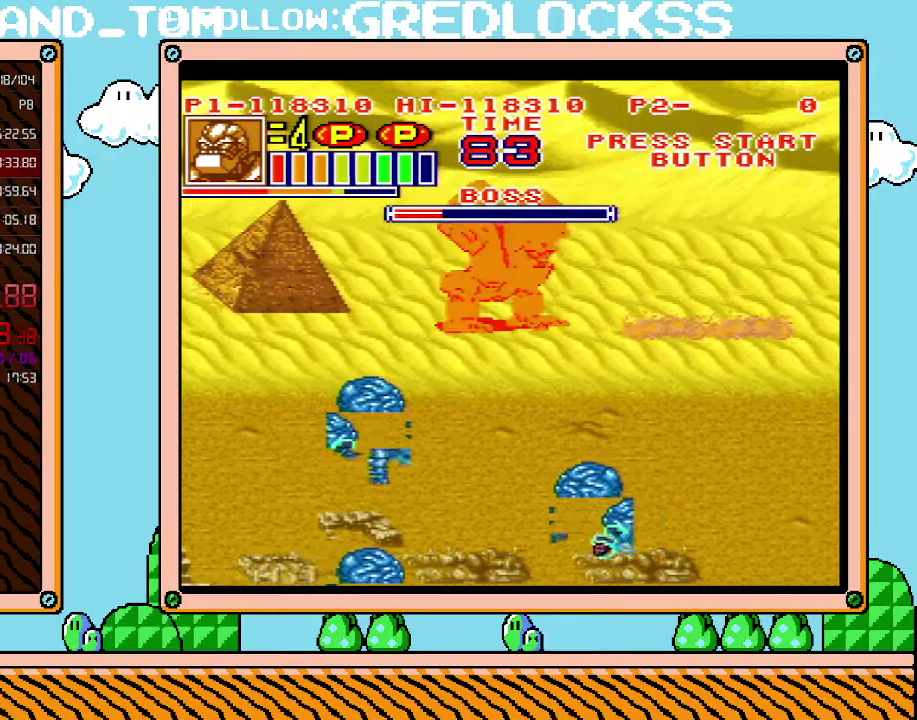
{"buttons": ["X", "DPAD_RIGHT"], "events": [[100, "DPAD_RIGHT", "down"], [133, "X", "down"], [183, "X", "up"], [383, "X", "down"], [433, "X", "up"], [500, "X", "down"]]}
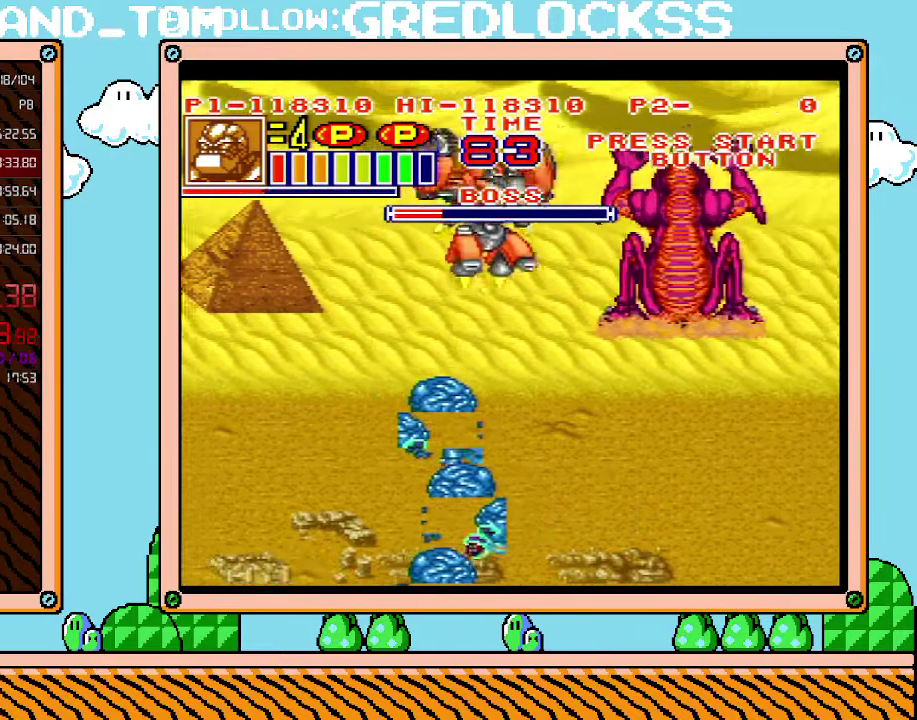
{"buttons": ["X", "DPAD_RIGHT"], "events": [[67, "X", "up"], [133, "X", "down"], [200, "X", "up"], [383, "X", "down"]]}
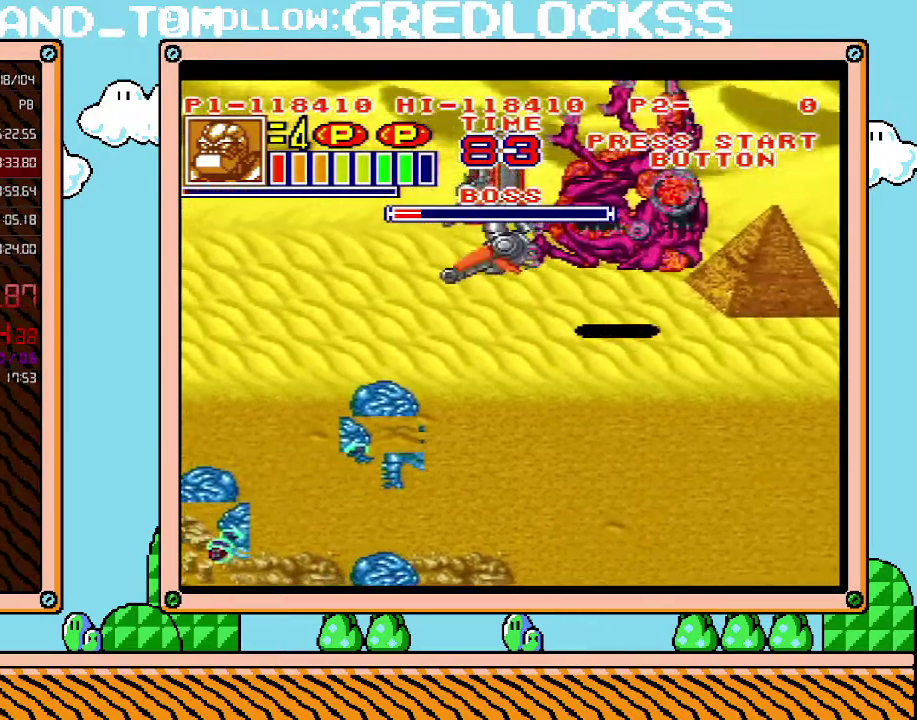
{"buttons": ["X"], "events": [[33, "X", "up"], [217, "X", "down"], [283, "X", "up"], [350, "DPAD_RIGHT", "up"], [350, "X", "down"], [400, "X", "up"], [467, "X", "down"]]}
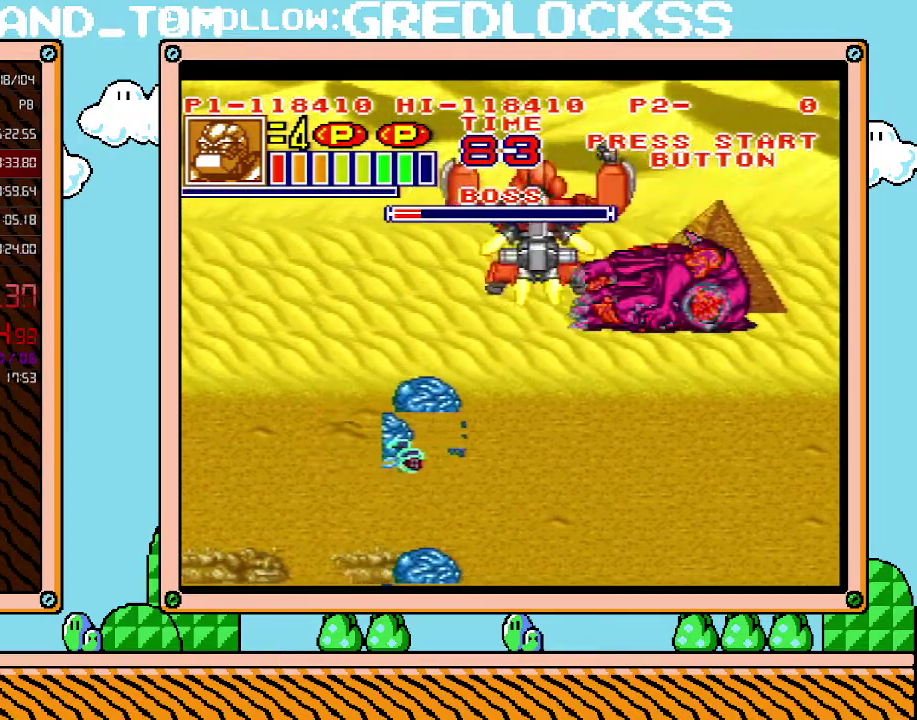
{"buttons": ["X"], "events": [[33, "X", "up"], [100, "X", "down"], [150, "X", "up"], [217, "X", "down"], [283, "X", "up"], [350, "X", "down"], [400, "X", "up"], [467, "X", "down"]]}
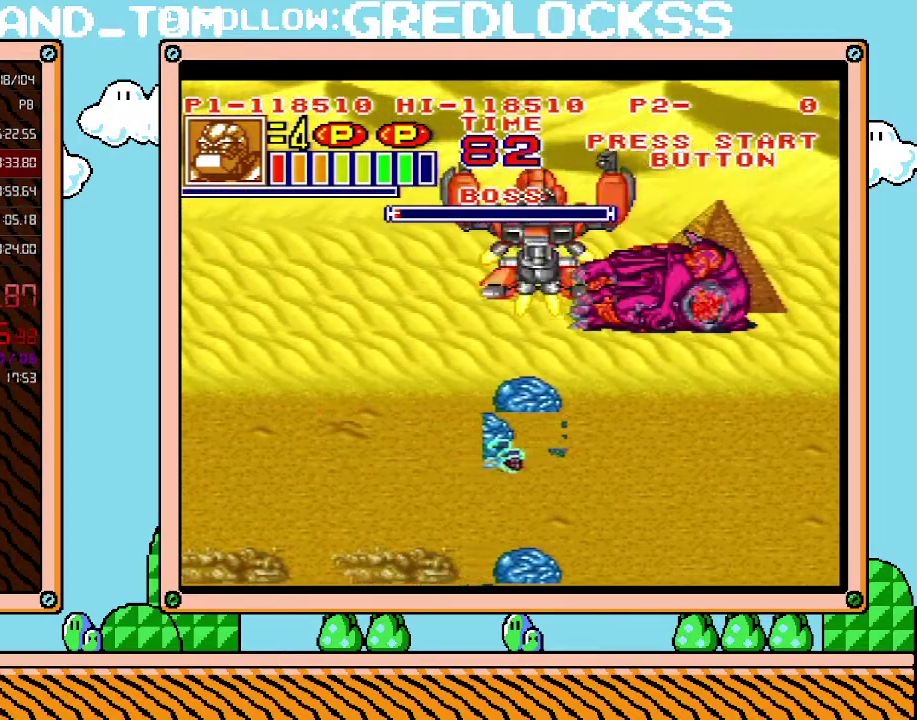
{"buttons": [], "events": [[33, "X", "up"], [67, "X", "down"], [167, "X", "up"], [217, "X", "down"], [250, "X", "up"], [317, "X", "down"], [383, "X", "up"], [433, "X", "down"], [500, "X", "up"]]}
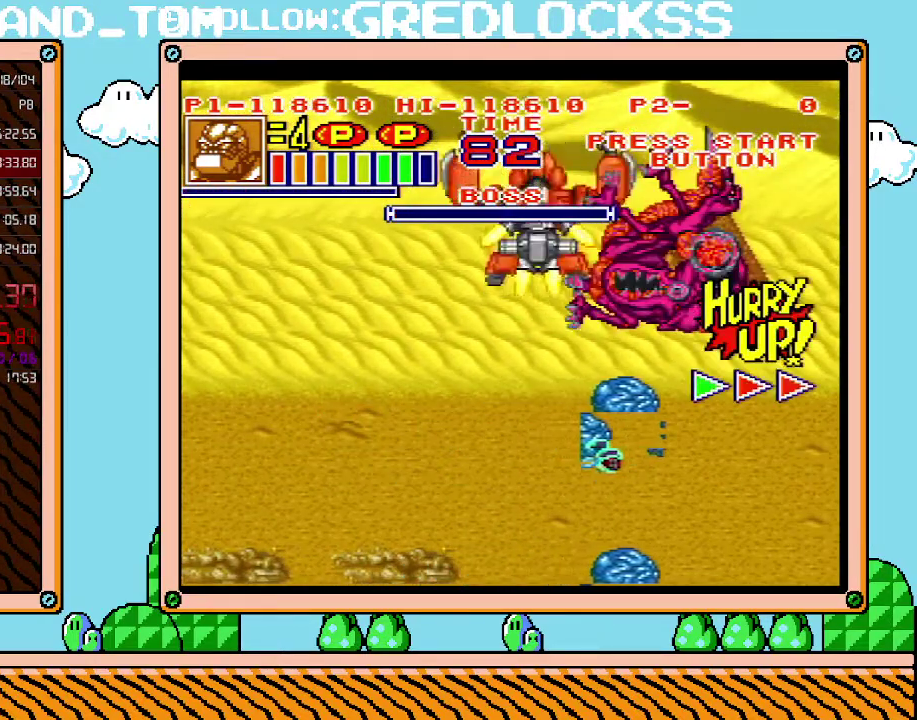
{"buttons": [], "events": [[33, "X", "down"], [100, "X", "up"], [150, "X", "down"], [217, "X", "up"]]}
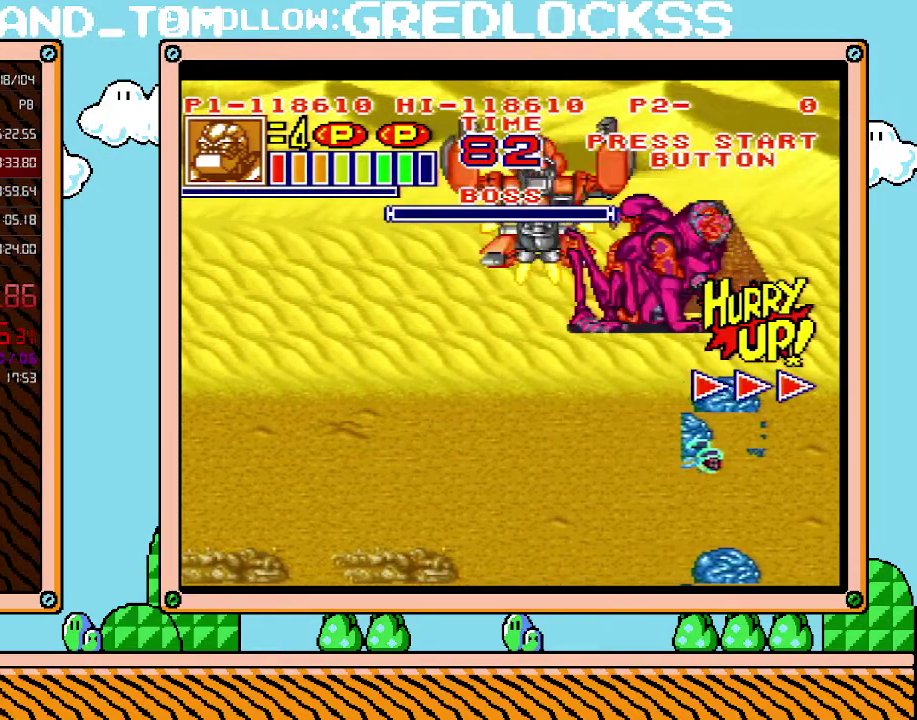
{"buttons": ["DPAD_RIGHT"], "events": [[417, "DPAD_RIGHT", "down"]]}
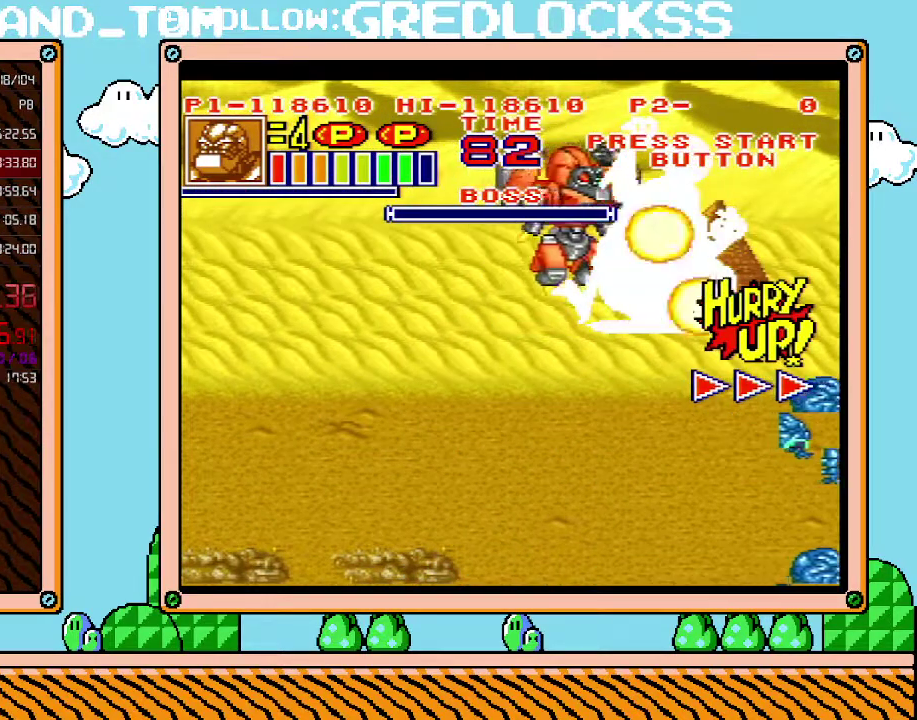
{"buttons": ["X"], "events": [[200, "DPAD_RIGHT", "up"], [317, "X", "down"], [383, "X", "up"], [500, "X", "down"]]}
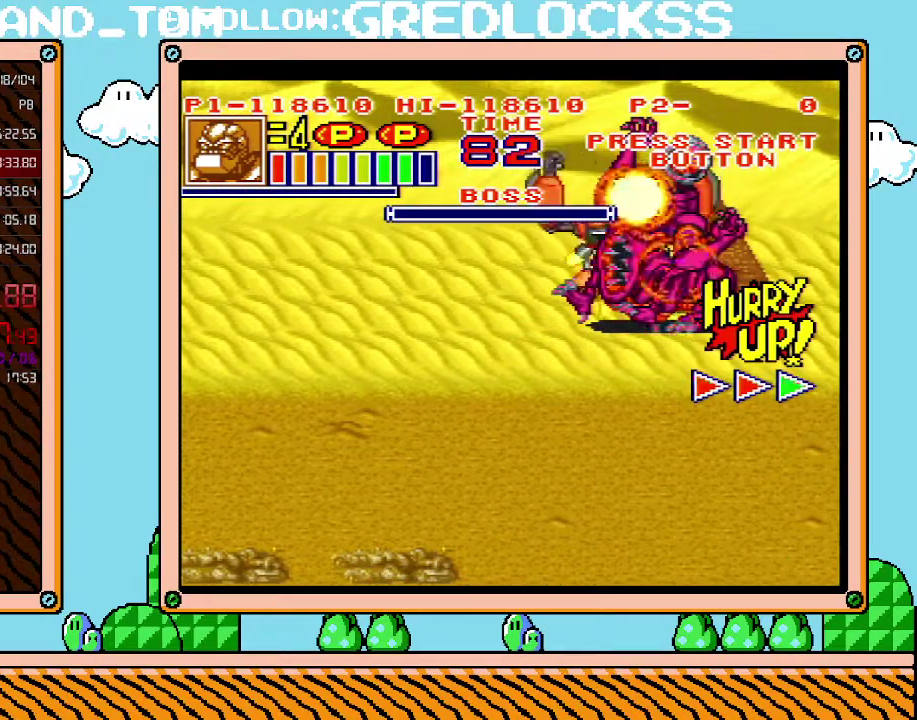
{"buttons": [], "events": [[33, "X", "up"], [133, "X", "down"], [183, "X", "up"], [250, "X", "down"], [317, "X", "up"], [383, "X", "down"], [467, "X", "up"]]}
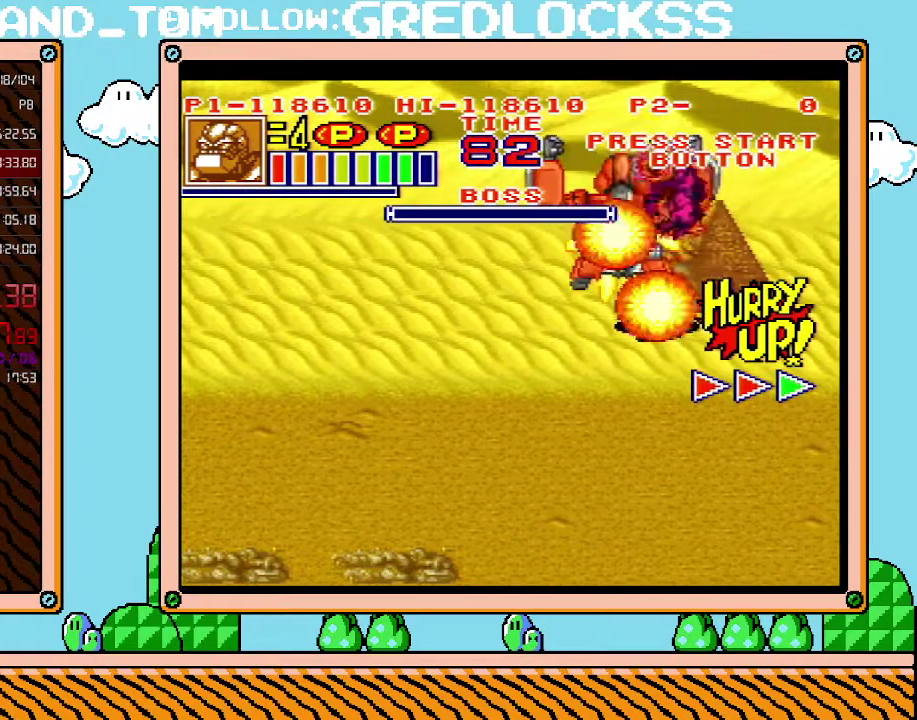
{"buttons": ["X"], "events": [[383, "X", "down"]]}
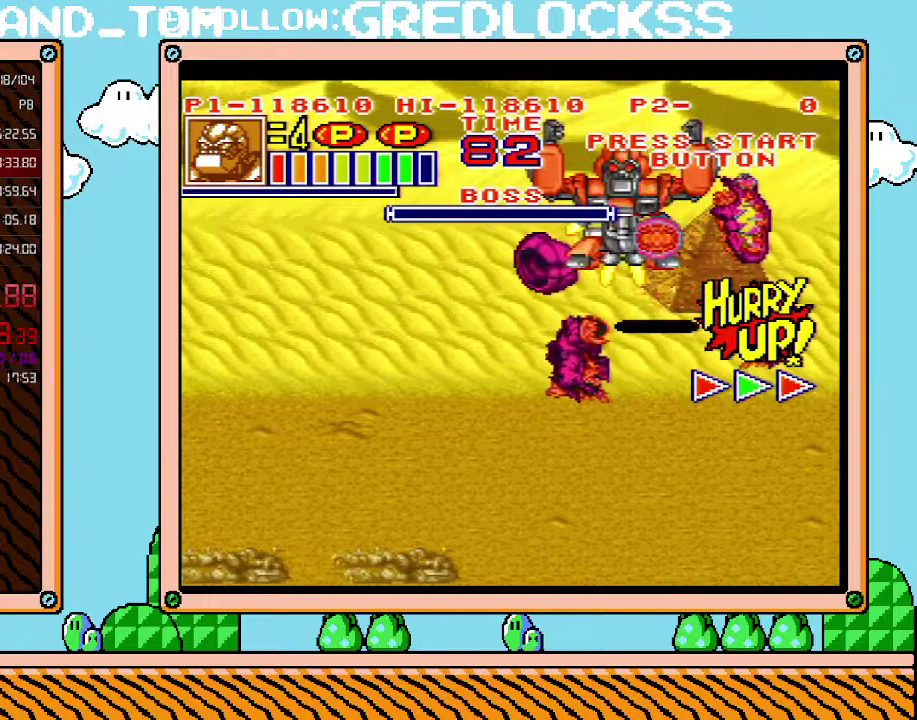
{"buttons": [], "events": [[67, "X", "up"], [283, "X", "down"], [350, "X", "up"]]}